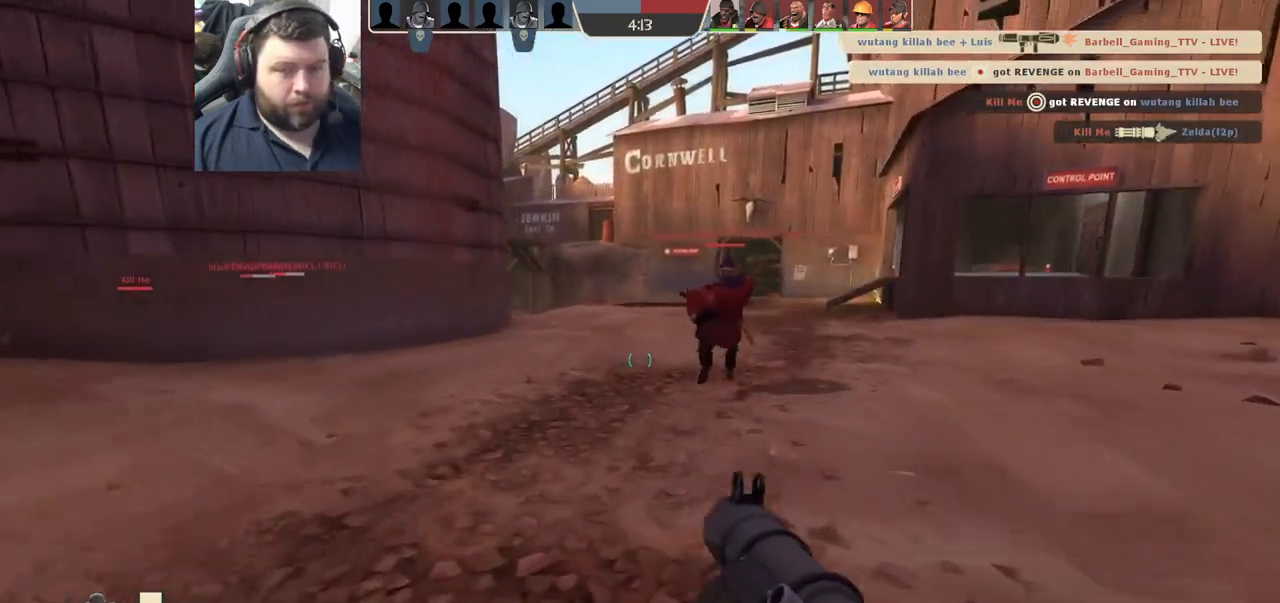
Gameplay with a controller (PlayStation layout); each line is a JSON object with the inputs held at the frame after it. "events" lists button and stick changes between this image and that frame as [ms after this image, input, new state], when the widget could be followed in between.
{"buttons": [], "left_stick": "up", "right_stick": "center", "events": [[33, "SQUARE", "up"], [117, "SQUARE", "down"], [183, "SQUARE", "up"], [283, "SQUARE", "down"], [367, "SQUARE", "up"]]}
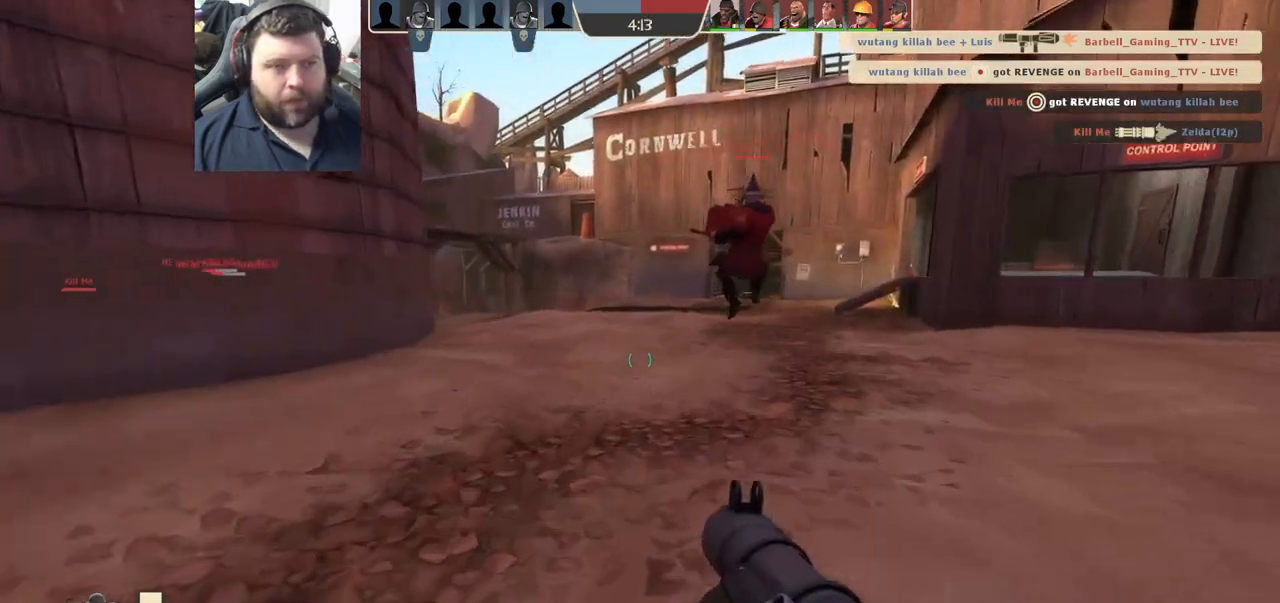
{"buttons": [], "left_stick": "up", "right_stick": "center", "events": []}
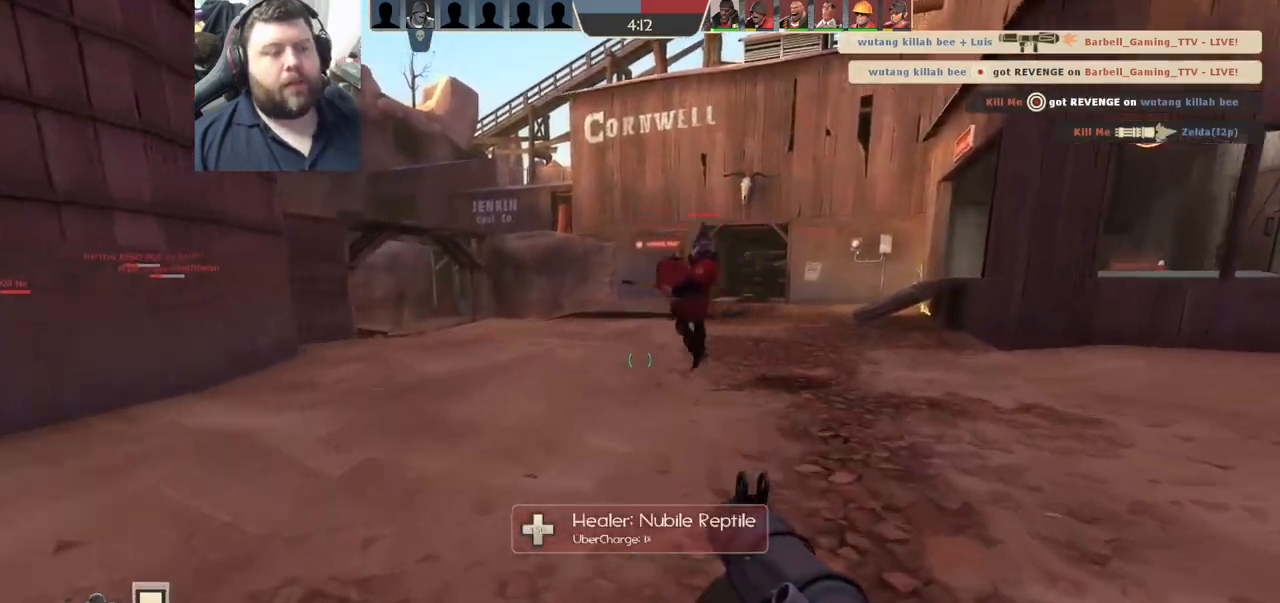
{"buttons": [], "left_stick": "up", "right_stick": "center", "events": [[150, "right_stick", "left"], [300, "right_stick", "center"]]}
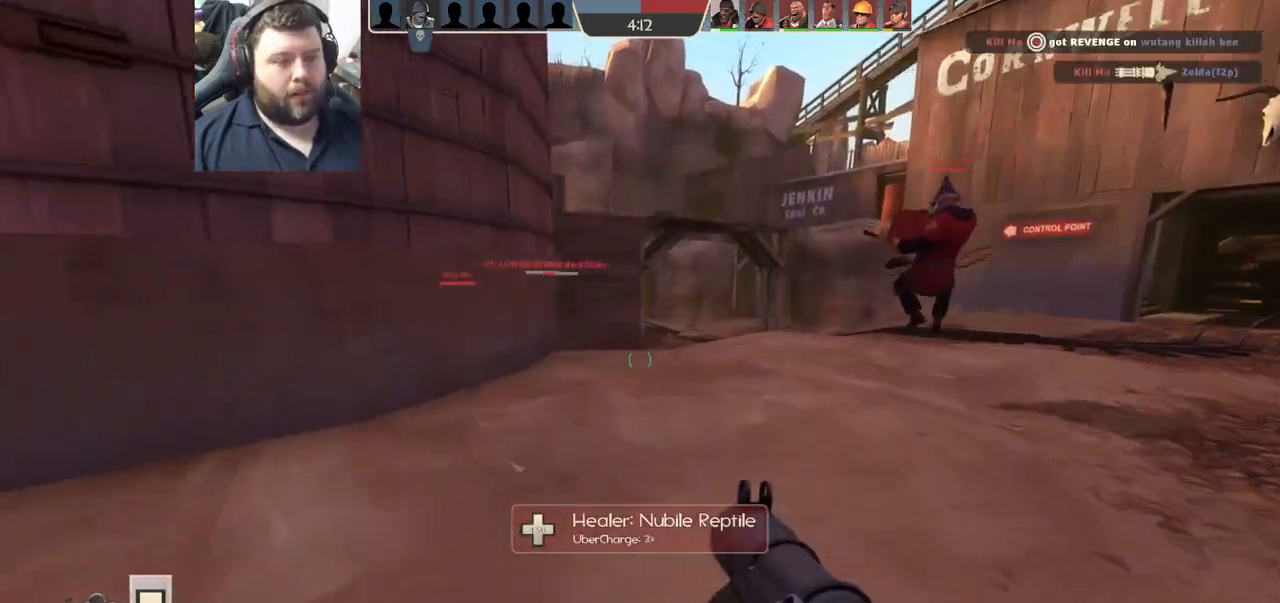
{"buttons": [], "left_stick": "up", "right_stick": "center", "events": []}
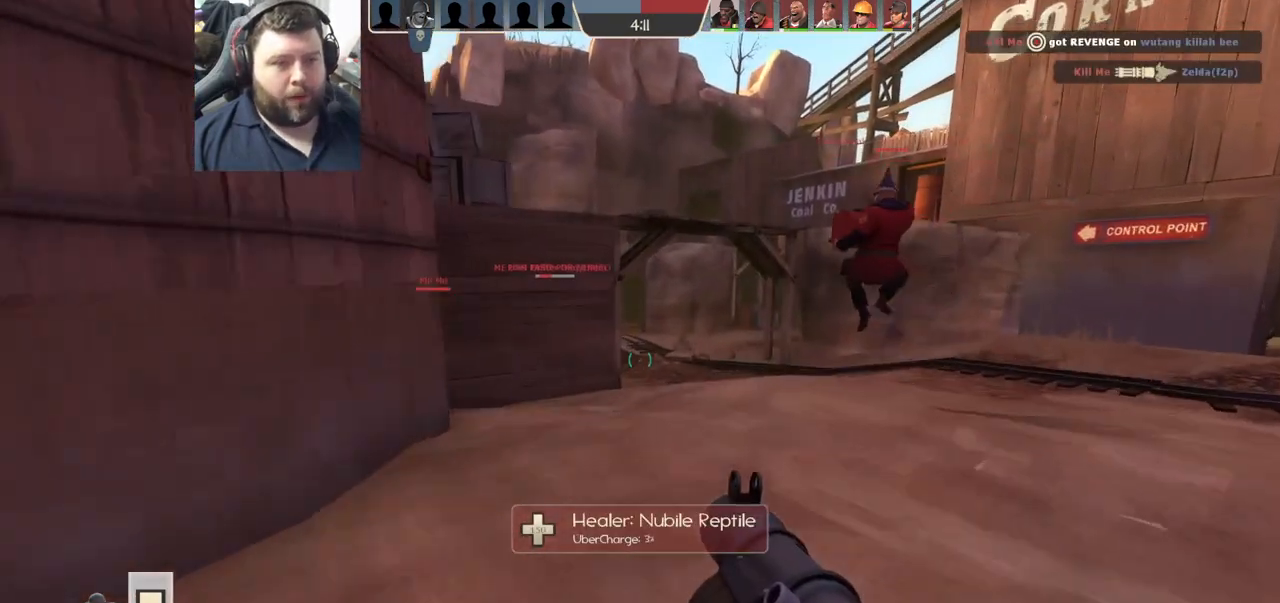
{"buttons": [], "left_stick": "center", "right_stick": "center", "events": [[467, "left_stick", "center"]]}
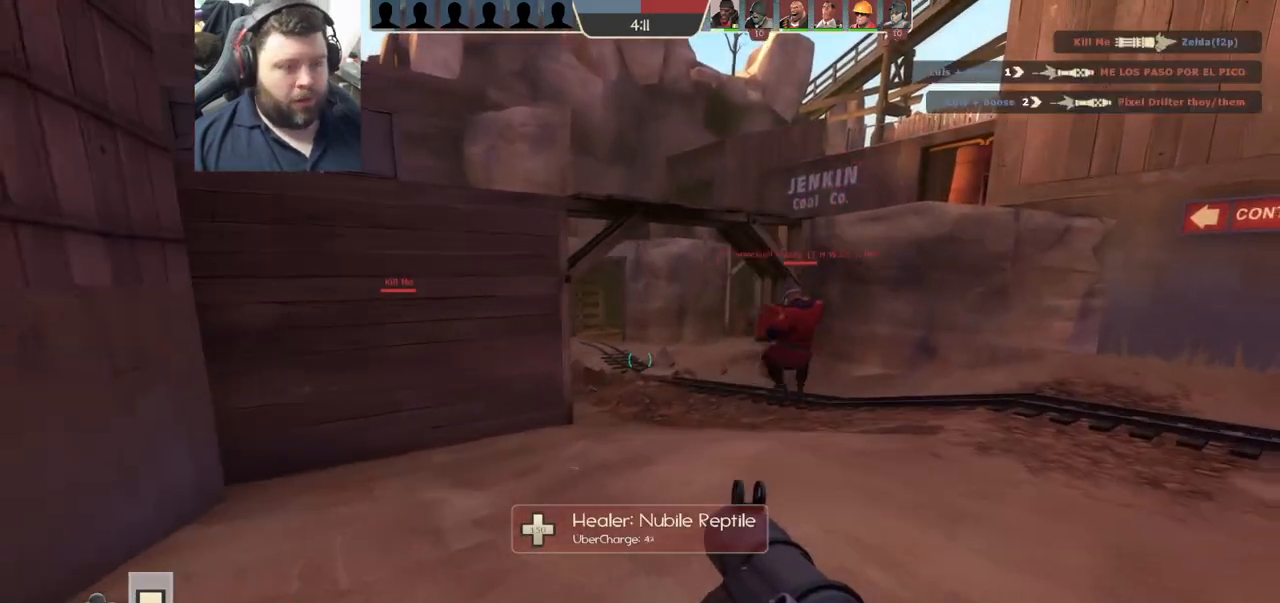
{"buttons": [], "left_stick": "center", "right_stick": "center", "events": []}
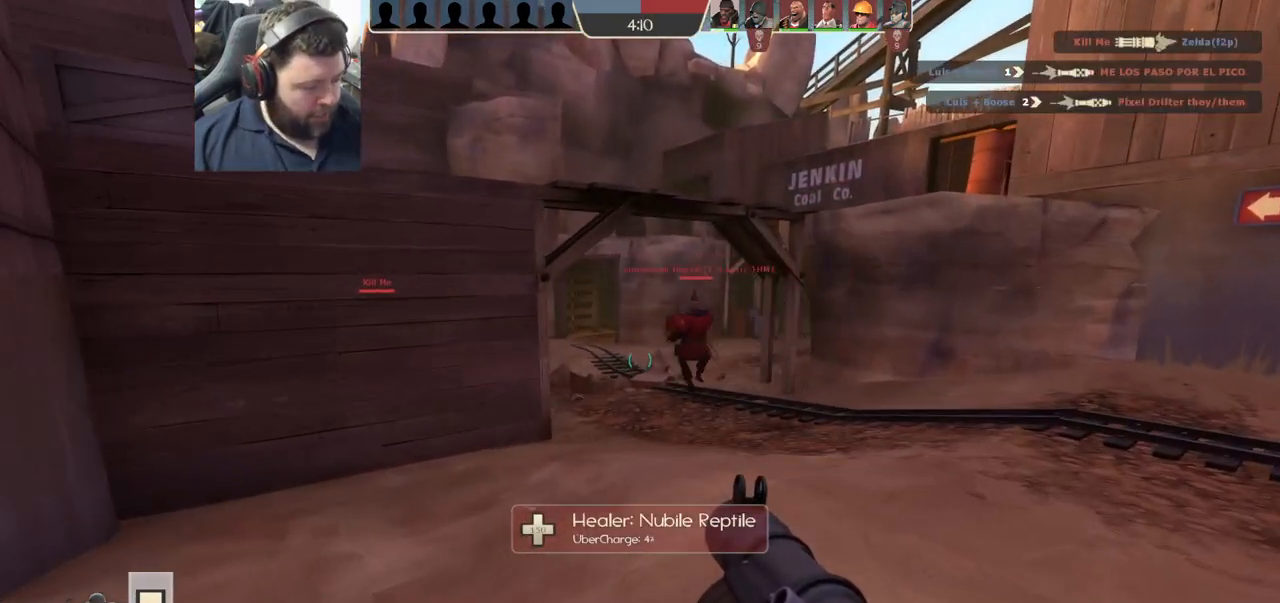
{"buttons": [], "left_stick": "center", "right_stick": "center", "events": []}
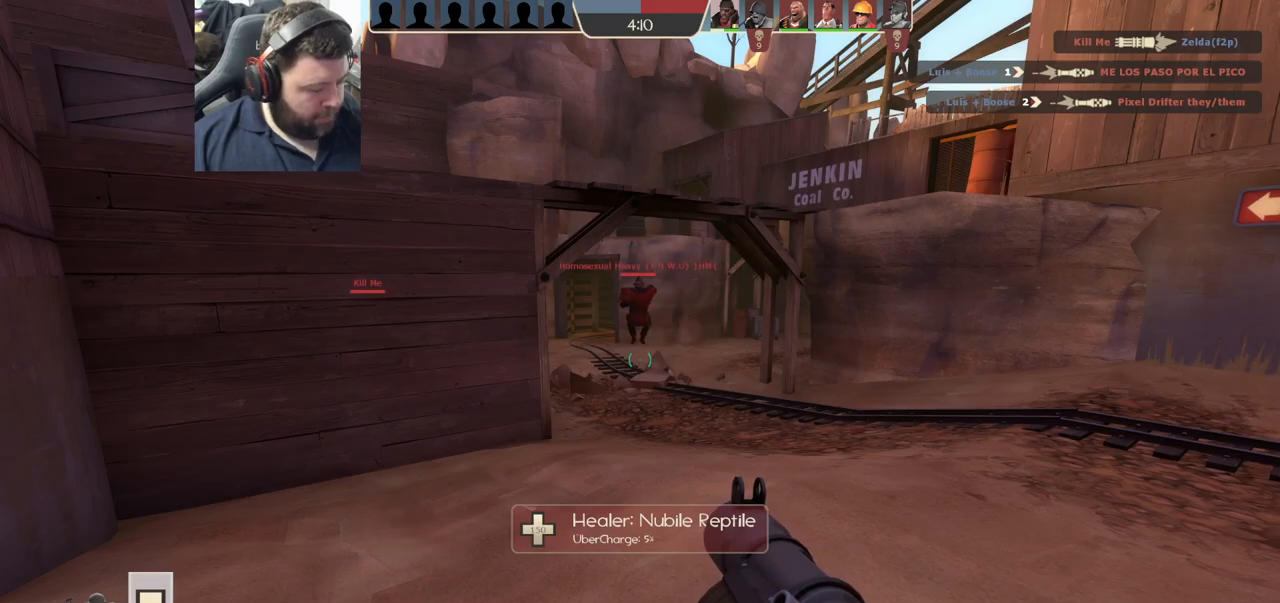
{"buttons": ["SQUARE"], "left_stick": "up-right", "right_stick": "center", "events": [[183, "left_stick", "up-right"], [283, "left_stick", "up"], [417, "left_stick", "up-right"], [467, "SQUARE", "down"]]}
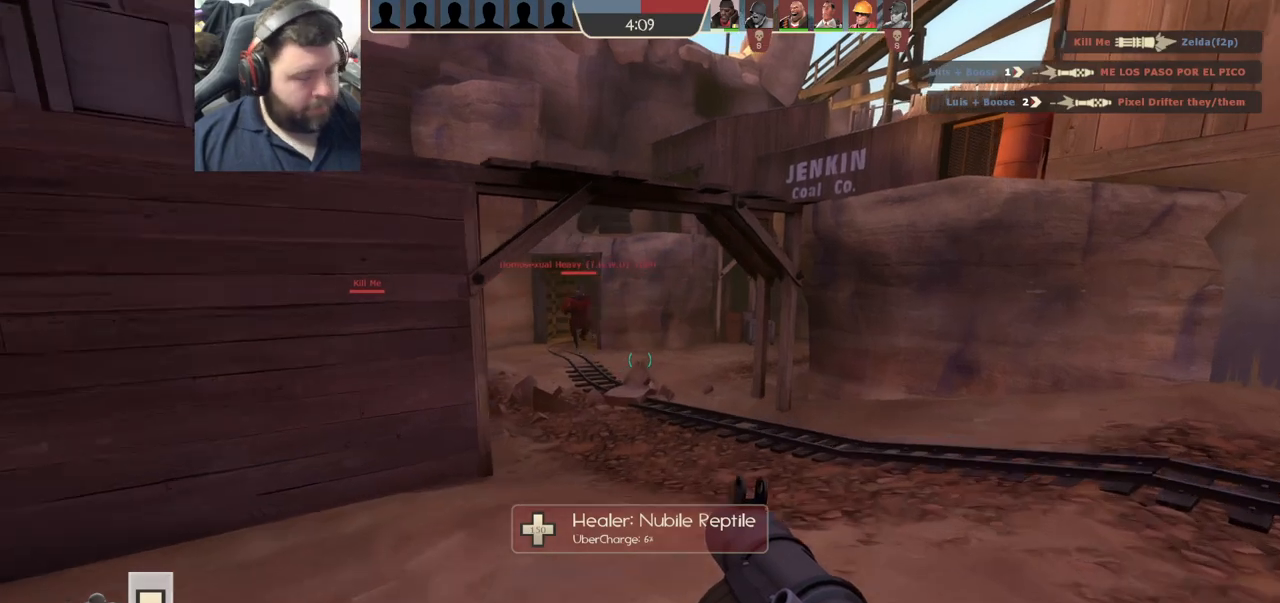
{"buttons": [], "left_stick": "up-right", "right_stick": "center", "events": [[17, "SQUARE", "up"], [100, "SQUARE", "down"], [150, "SQUARE", "up"], [250, "SQUARE", "down"], [350, "SQUARE", "up"]]}
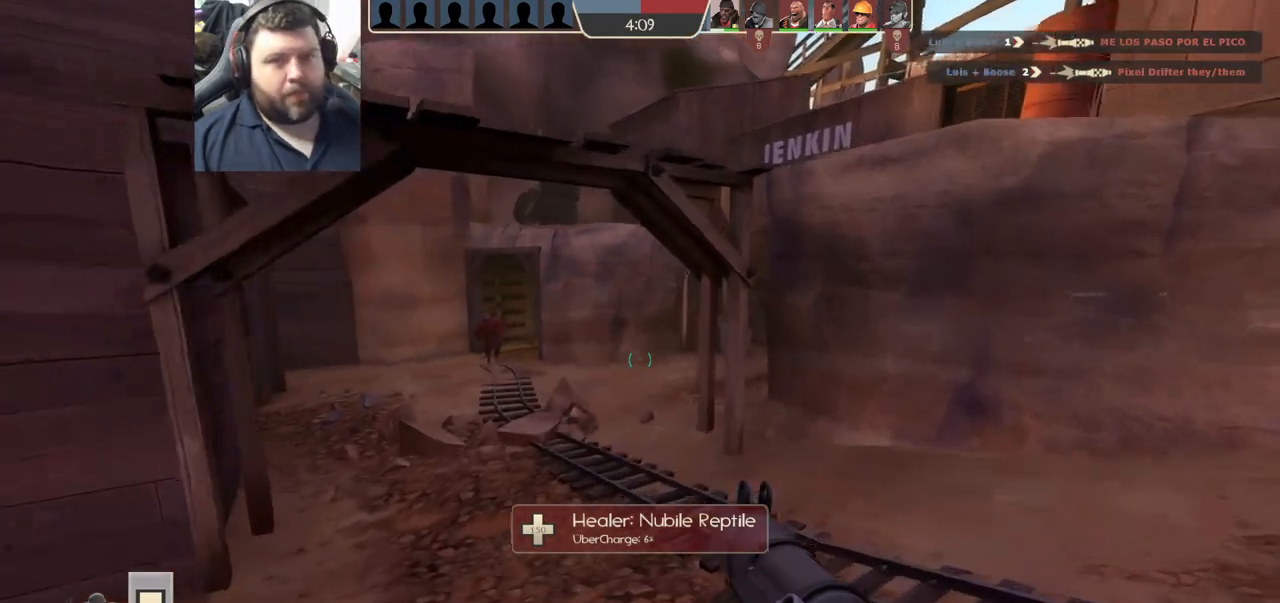
{"buttons": ["SQUARE"], "left_stick": "up-right", "right_stick": "center", "events": [[83, "right_stick", "left"], [233, "right_stick", "center"], [500, "SQUARE", "down"]]}
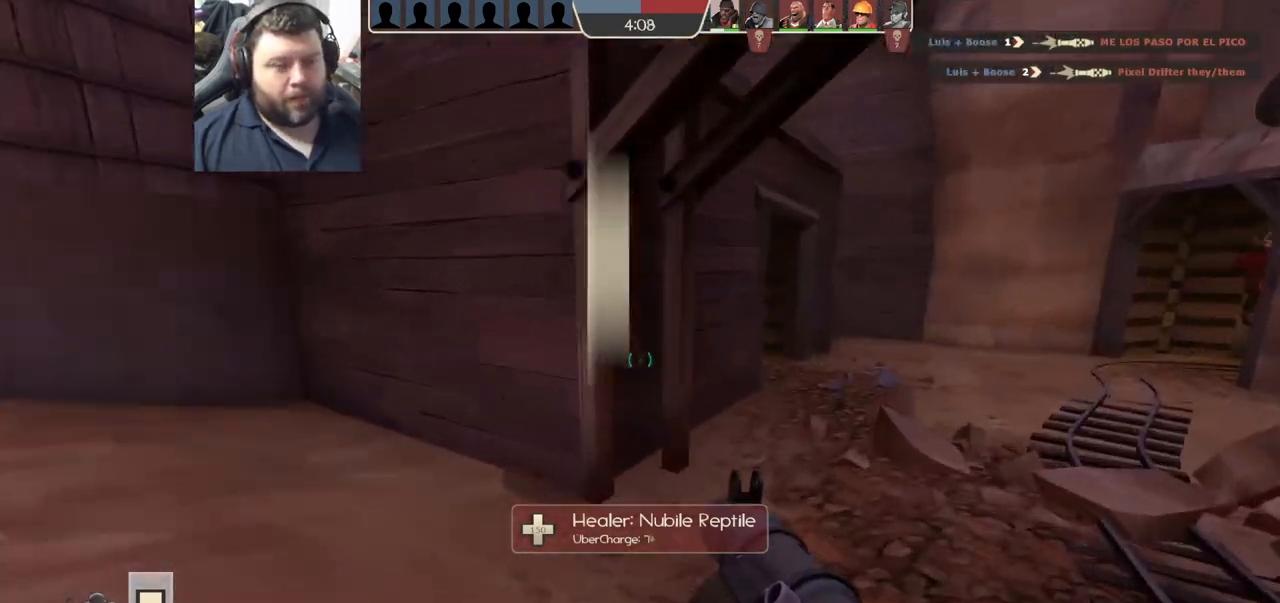
{"buttons": [], "left_stick": "up-right", "right_stick": "center", "events": [[50, "SQUARE", "up"], [133, "SQUARE", "down"], [217, "SQUARE", "up"], [300, "SQUARE", "down"], [383, "SQUARE", "up"]]}
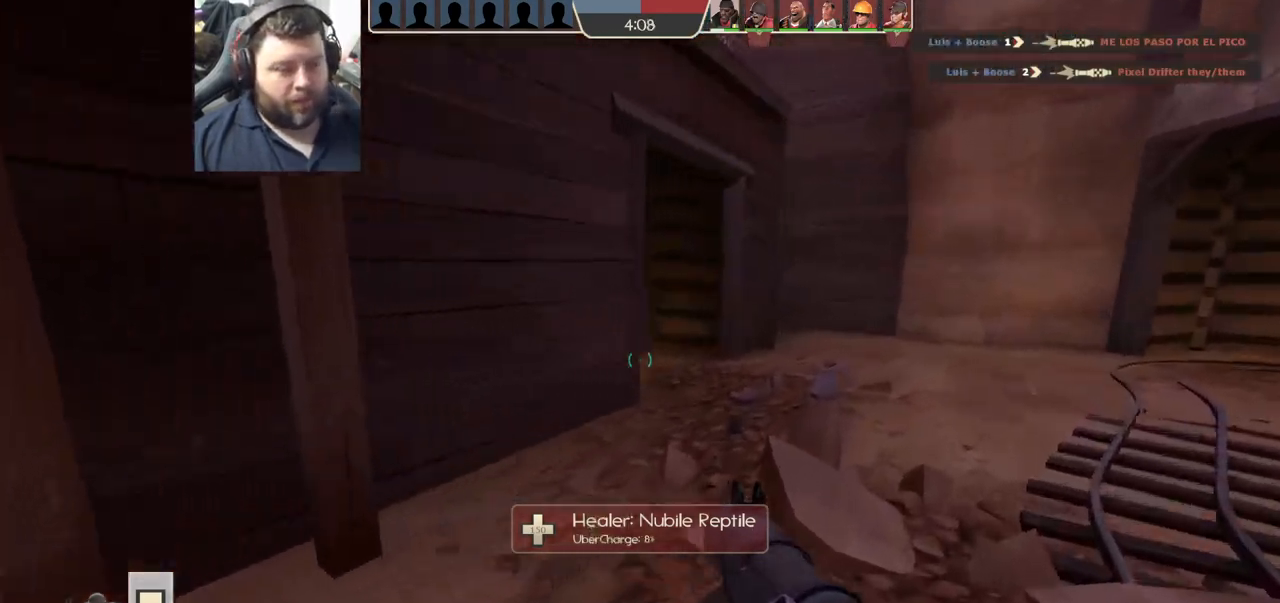
{"buttons": [], "left_stick": "up-right", "right_stick": "right", "events": [[417, "right_stick", "right"]]}
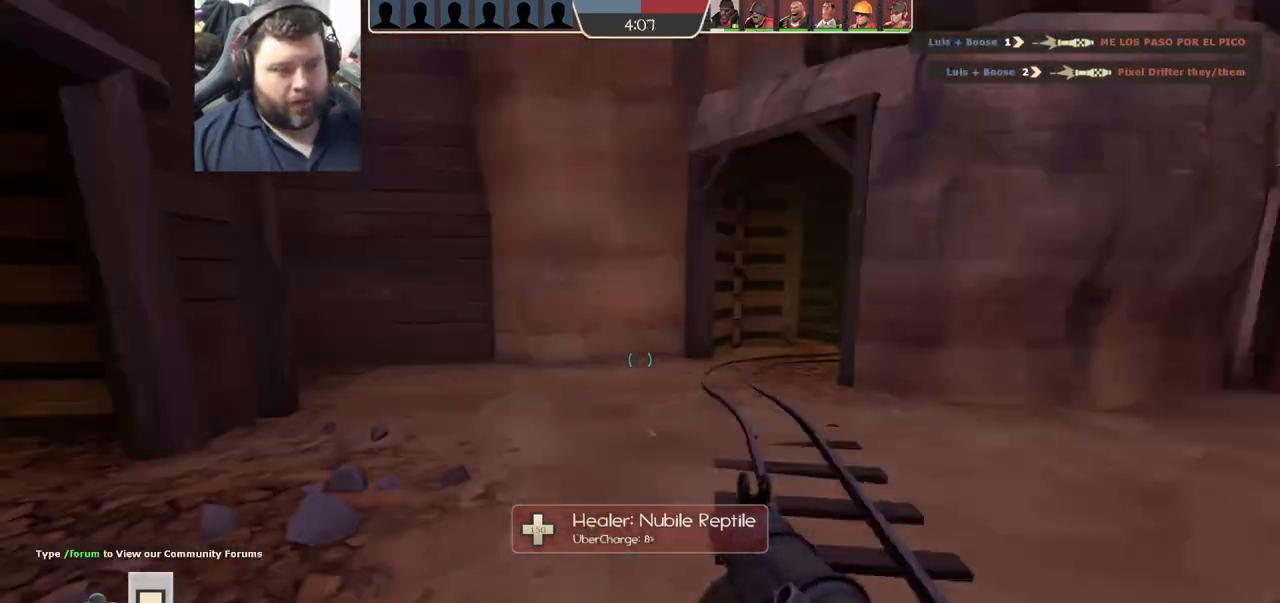
{"buttons": ["SQUARE"], "left_stick": "up-left", "right_stick": "center", "events": [[133, "right_stick", "center"], [167, "left_stick", "up"], [317, "SQUARE", "down"], [317, "left_stick", "up-left"], [383, "SQUARE", "up"], [467, "SQUARE", "down"]]}
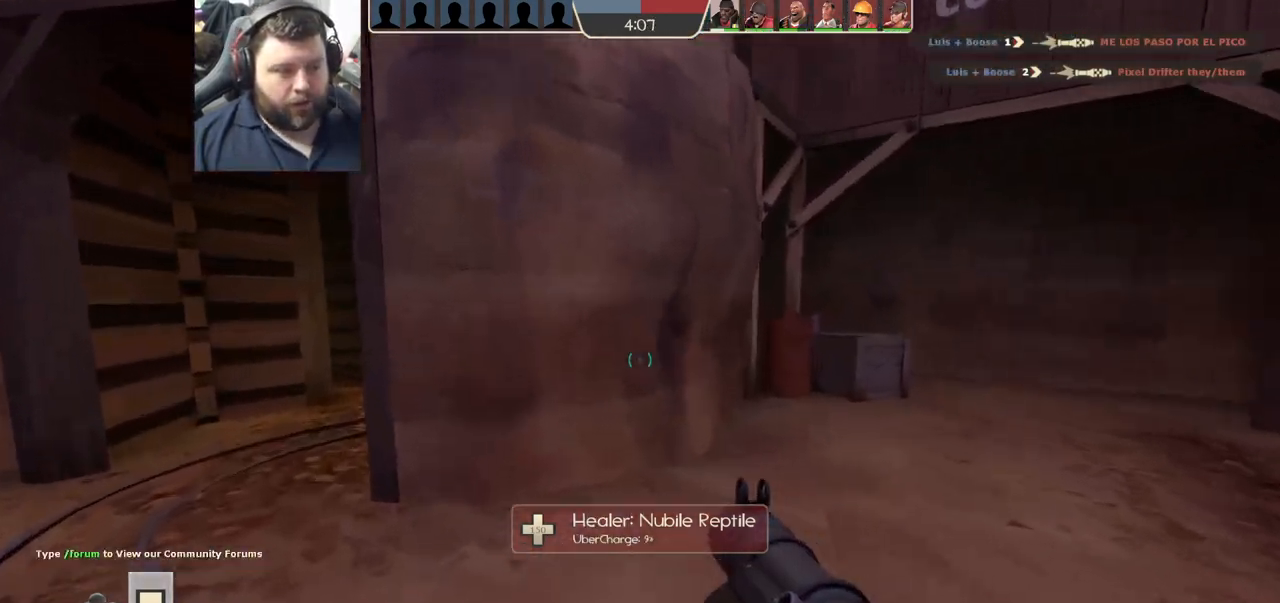
{"buttons": ["SQUARE"], "left_stick": "up-left", "right_stick": "center", "events": [[50, "SQUARE", "up"], [133, "SQUARE", "down"], [217, "SQUARE", "up"], [317, "SQUARE", "down"], [383, "SQUARE", "up"], [450, "SQUARE", "down"]]}
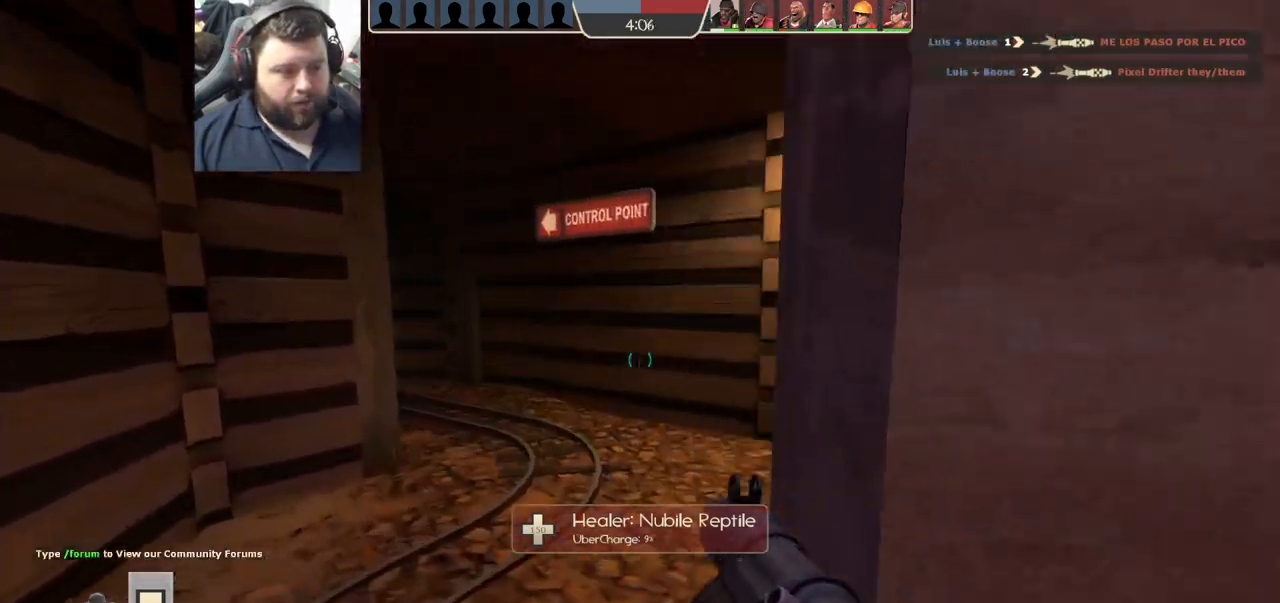
{"buttons": [], "left_stick": "up-right", "right_stick": "left", "events": [[17, "SQUARE", "up"], [167, "left_stick", "up"], [250, "right_stick", "left"], [267, "left_stick", "up-right"], [350, "right_stick", "center"], [467, "right_stick", "left"]]}
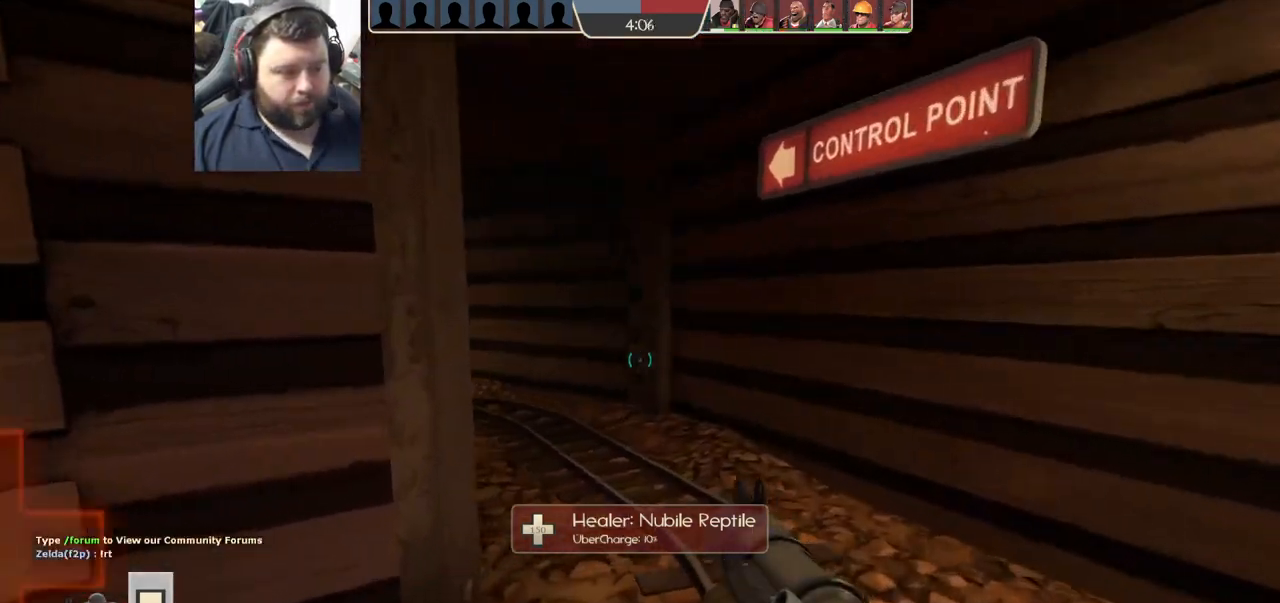
{"buttons": [], "left_stick": "up", "right_stick": "center", "events": [[83, "right_stick", "center"], [200, "SQUARE", "down"], [217, "left_stick", "up"], [283, "SQUARE", "up"], [350, "SQUARE", "down"], [433, "SQUARE", "up"]]}
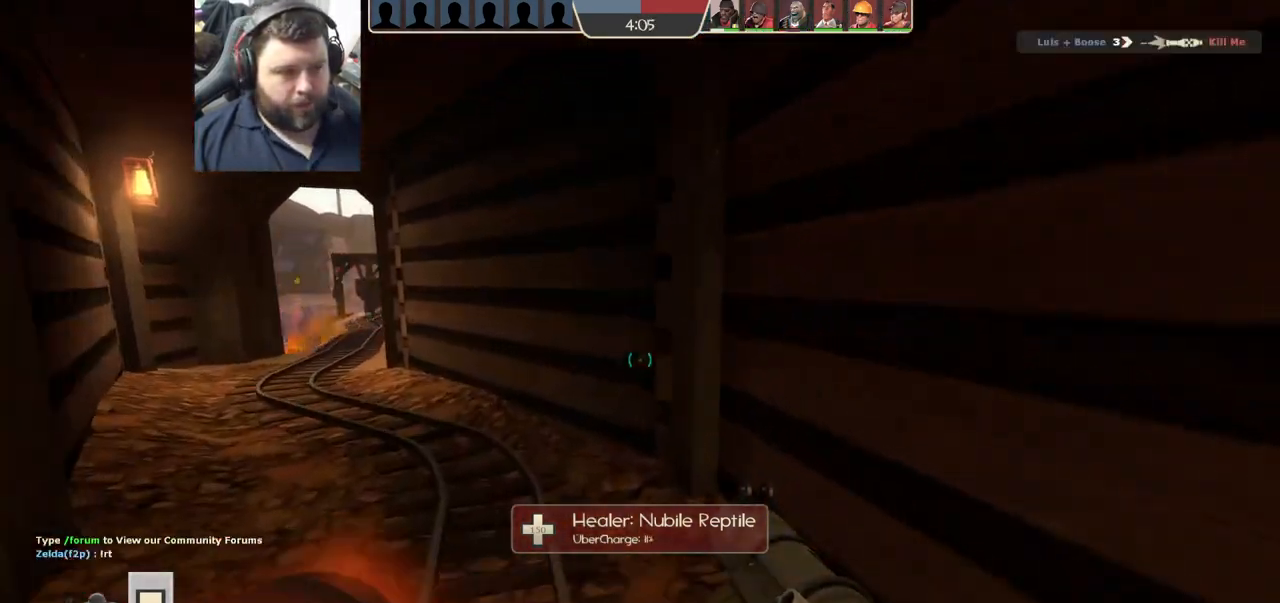
{"buttons": [], "left_stick": "up", "right_stick": "center", "events": [[83, "right_stick", "left"], [183, "right_stick", "center"], [333, "SQUARE", "down"], [367, "SQUARE", "up"]]}
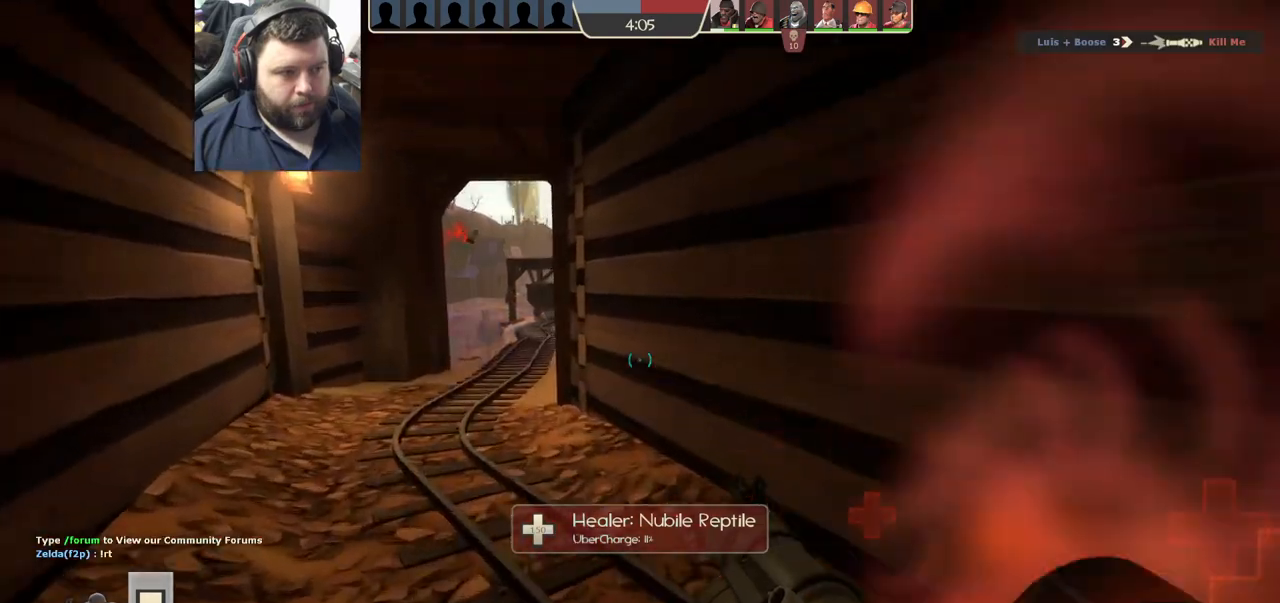
{"buttons": [], "left_stick": "up", "right_stick": "left", "events": [[133, "right_stick", "left"], [233, "right_stick", "center"], [450, "right_stick", "left"]]}
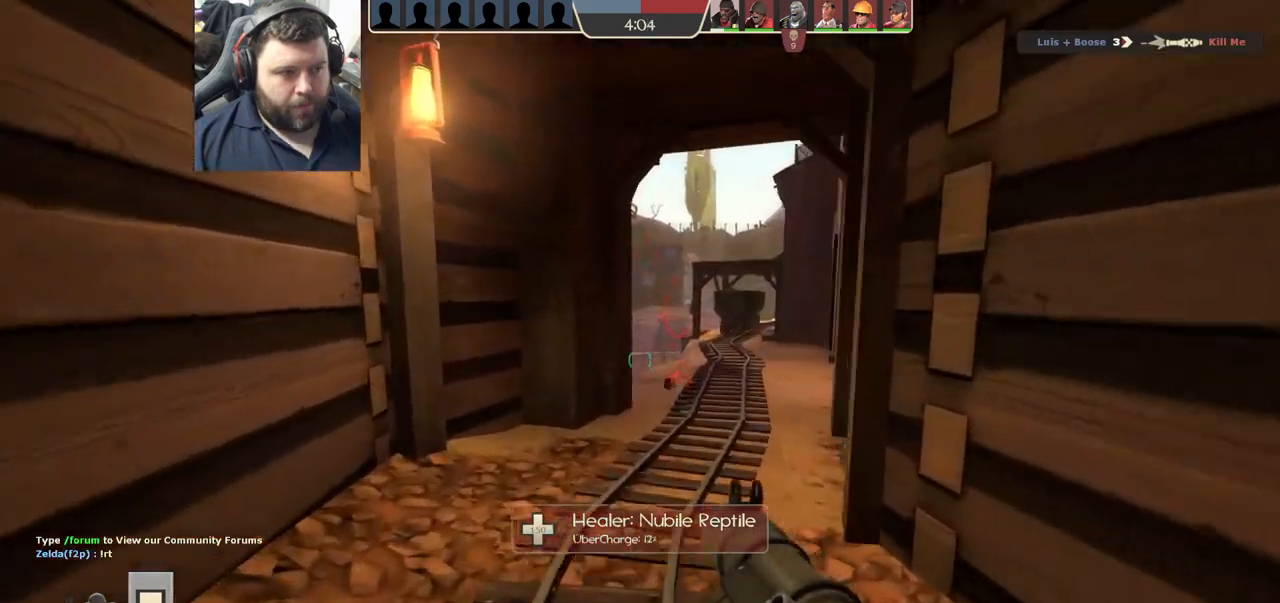
{"buttons": ["R2"], "left_stick": "up", "right_stick": "center", "events": [[317, "right_stick", "center"], [467, "R2", "down"]]}
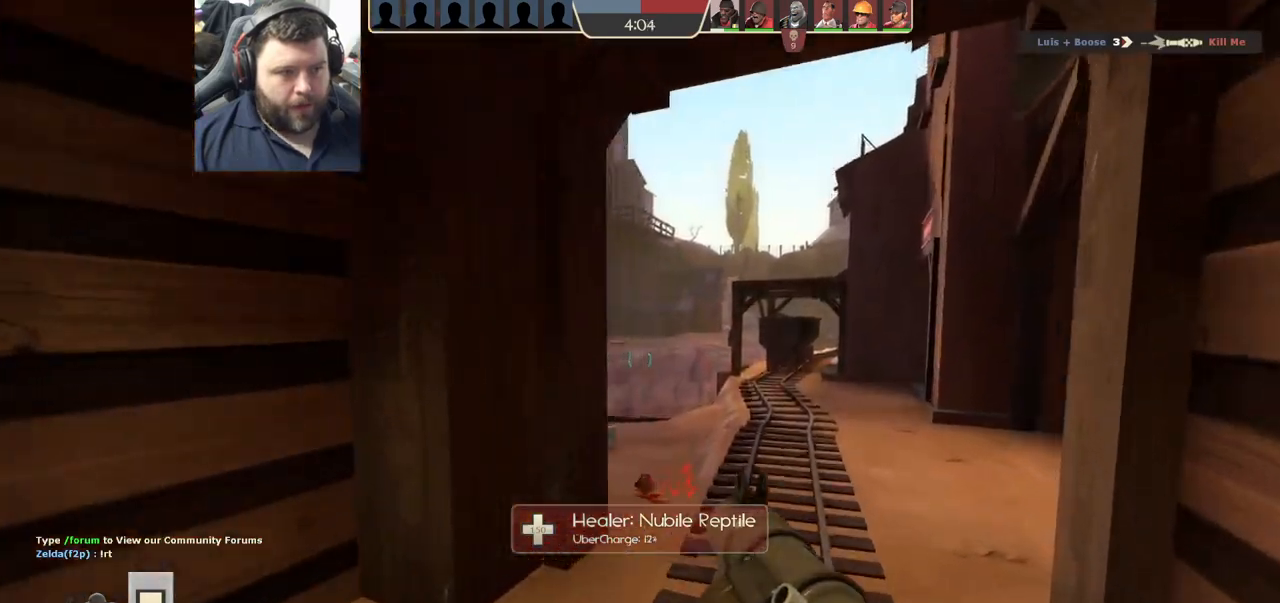
{"buttons": [], "left_stick": "up-left", "right_stick": "right", "events": [[100, "R2", "up"], [433, "right_stick", "right"], [500, "left_stick", "up-left"]]}
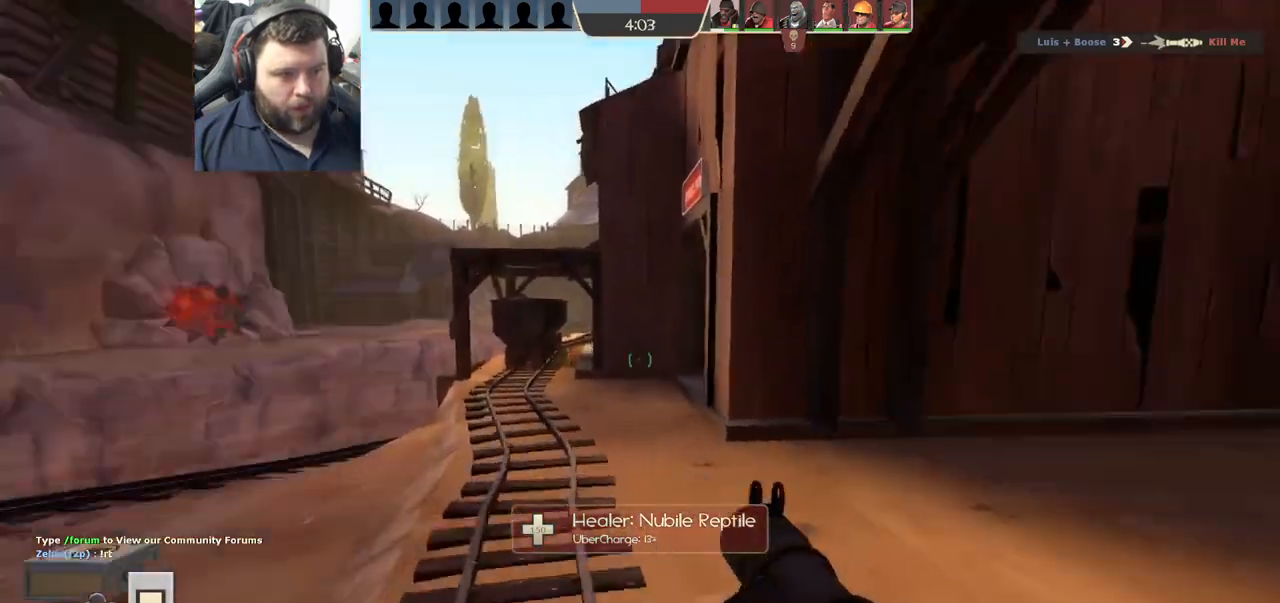
{"buttons": [], "left_stick": "up-left", "right_stick": "center", "events": [[417, "right_stick", "center"]]}
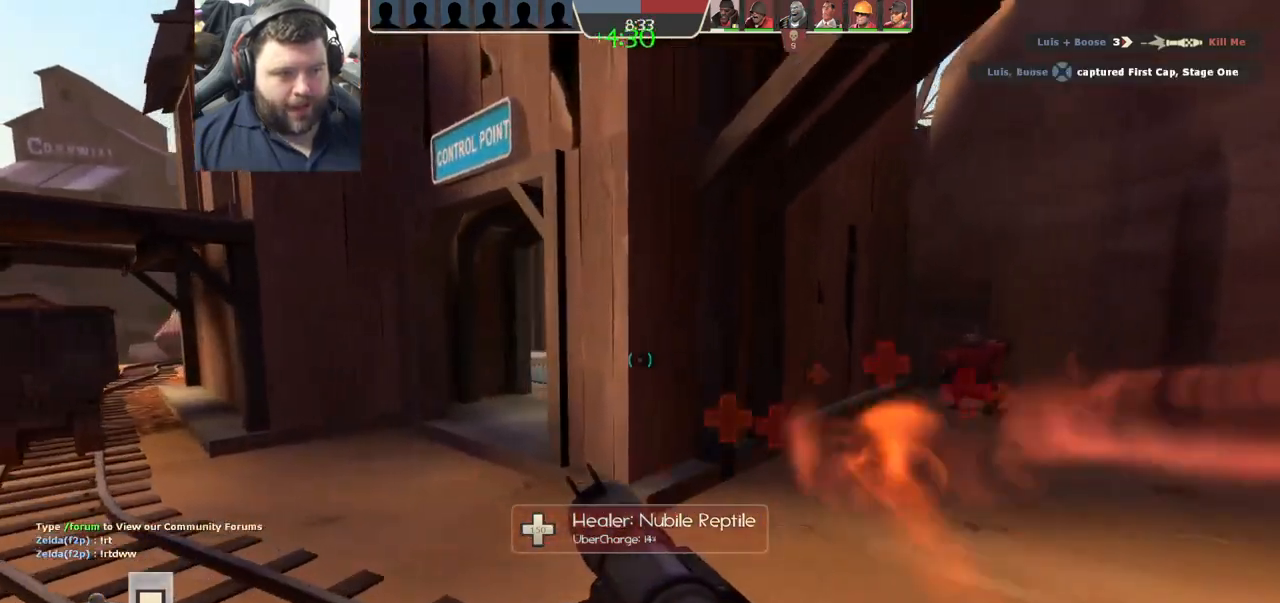
{"buttons": [], "left_stick": "up-left", "right_stick": "center", "events": [[117, "R2", "down"], [233, "R2", "up"]]}
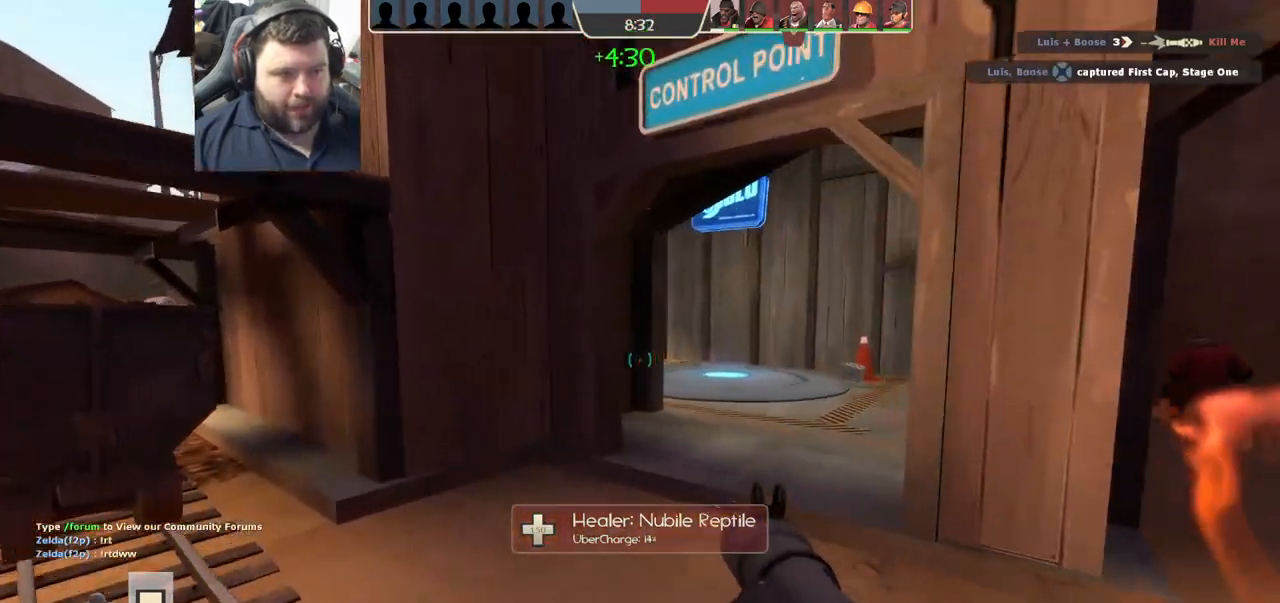
{"buttons": ["L2", "R2"], "left_stick": "up-left", "right_stick": "center", "events": [[50, "left_stick", "up-right"], [150, "left_stick", "down-right"], [250, "left_stick", "down"], [367, "L2", "down"], [367, "R2", "down"], [400, "R2", "up"], [450, "left_stick", "up-left"], [467, "R2", "down"]]}
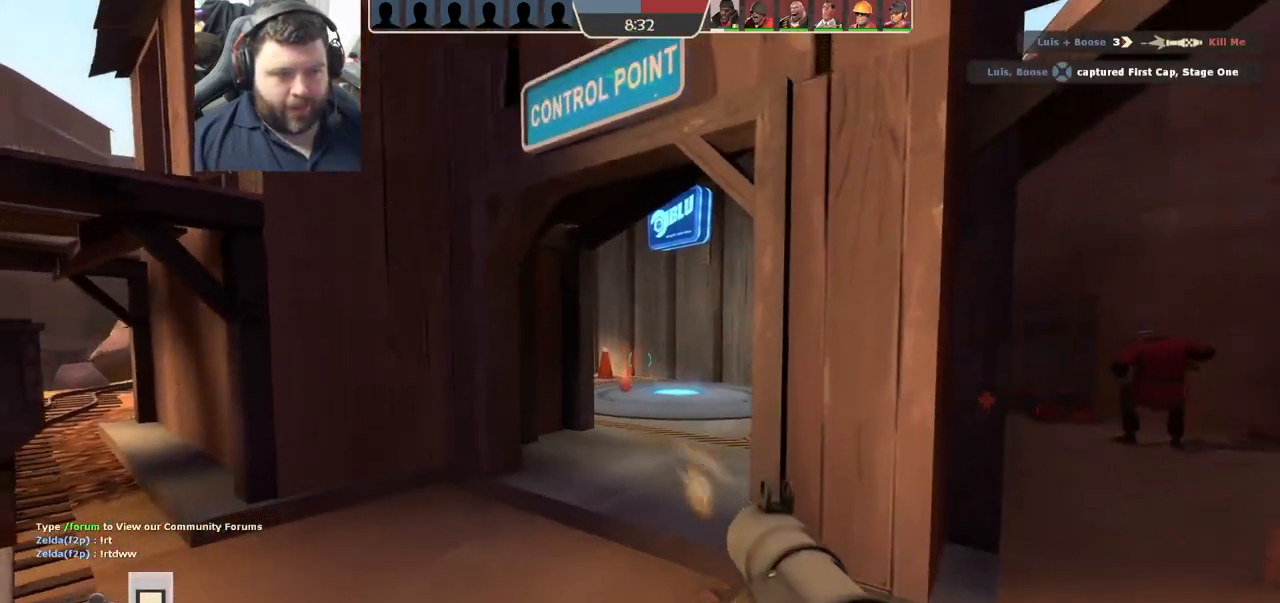
{"buttons": ["L2", "R2"], "left_stick": "up", "right_stick": "center", "events": [[17, "L1", "down"], [33, "R2", "up"], [33, "left_stick", "up"], [117, "R2", "down"], [167, "R2", "up"], [183, "L1", "up"], [183, "L2", "up"], [233, "R2", "down"], [250, "L2", "down"], [300, "R2", "up"], [367, "L2", "up"], [367, "R2", "down"], [417, "R2", "up"], [483, "L2", "down"], [483, "R2", "down"]]}
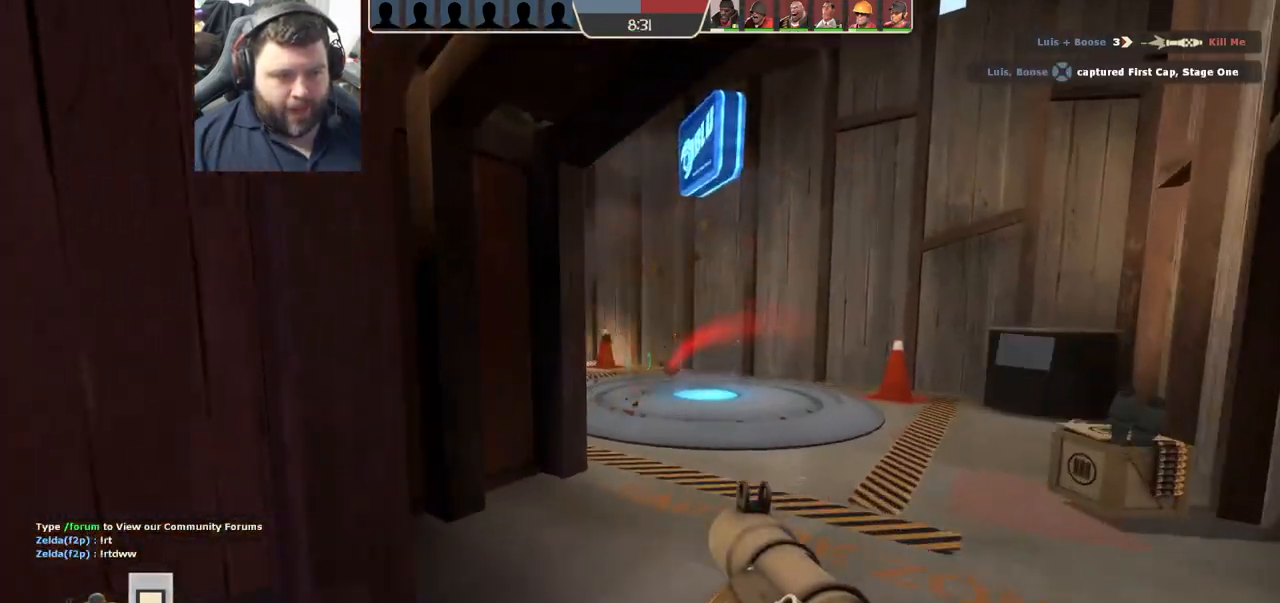
{"buttons": [], "left_stick": "up-right", "right_stick": "left", "events": [[67, "R2", "up"], [83, "left_stick", "up-right"], [100, "L2", "up"], [150, "right_stick", "left"], [400, "R2", "down"], [450, "R2", "up"]]}
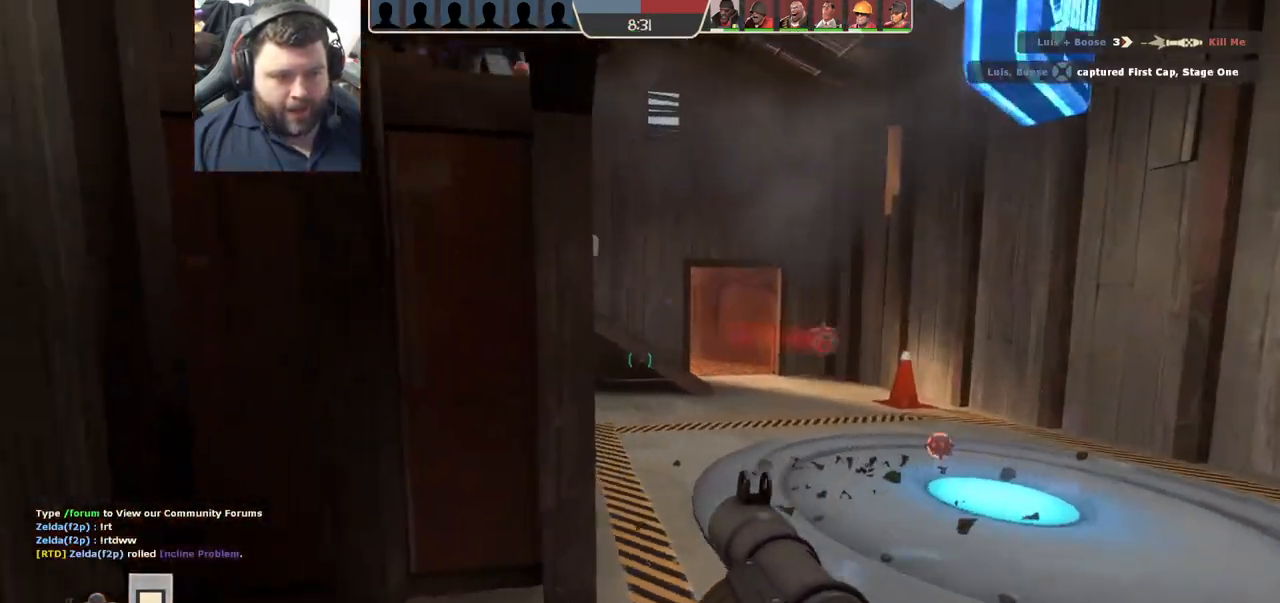
{"buttons": ["R2"], "left_stick": "down-right", "right_stick": "left", "events": [[17, "left_stick", "right"], [183, "right_stick", "down-left"], [317, "R2", "down"], [333, "left_stick", "down-right"], [350, "right_stick", "left"], [417, "R2", "up"], [500, "R2", "down"]]}